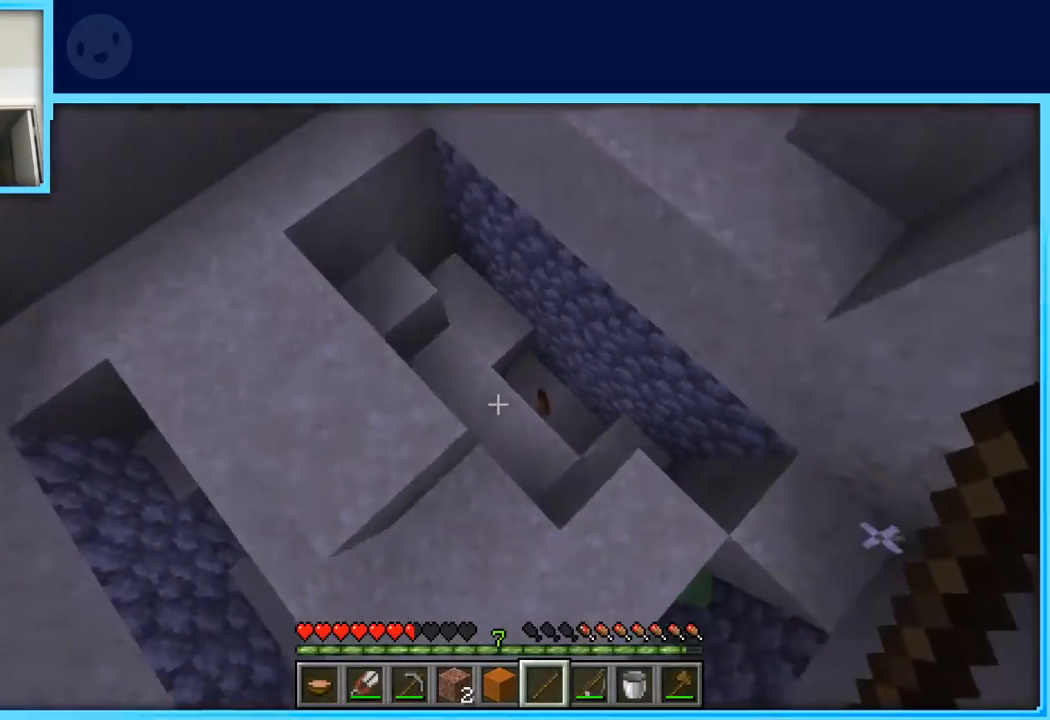
Gameplay with keyboard and mouse; each line is a JSON object with the keys held at the frame after it. "events" lists presses ("down") and releases ("up") of "a", "d", "s", "space" and "w" between this image and that frame as [ms after this image, input, new state], when the widget could be followed in between. No other keys are recorded. Mouse buttons are not recorded. Not read: mouse_move.
{"keys": ["w"], "events": [[133, "a", "down"], [233, "w", "down"], [500, "a", "up"]]}
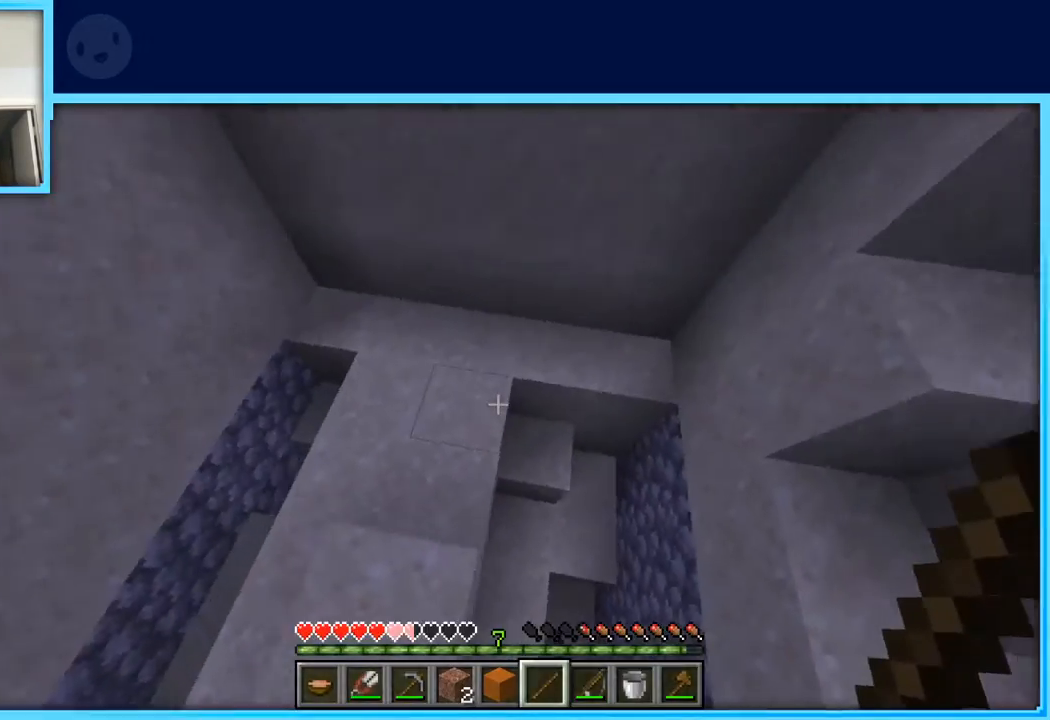
{"keys": ["d", "w"], "events": [[200, "a", "down"], [283, "a", "up"], [433, "d", "down"]]}
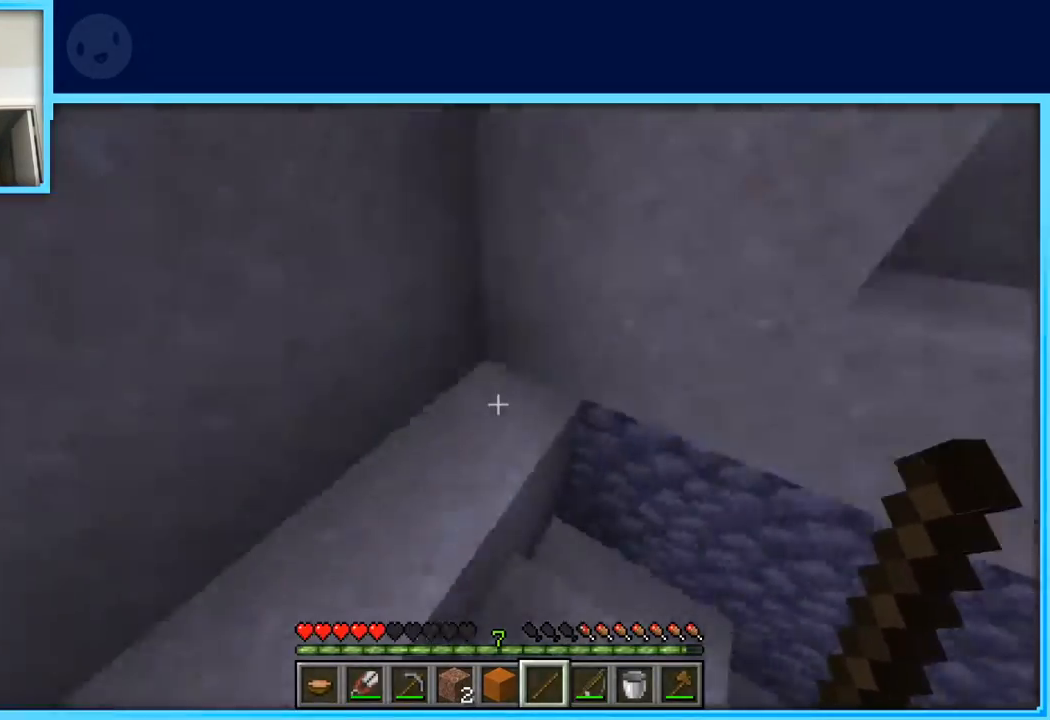
{"keys": ["d", "space", "w"], "events": [[17, "d", "up"], [67, "a", "down"], [250, "a", "up"], [350, "d", "down"], [483, "space", "down"]]}
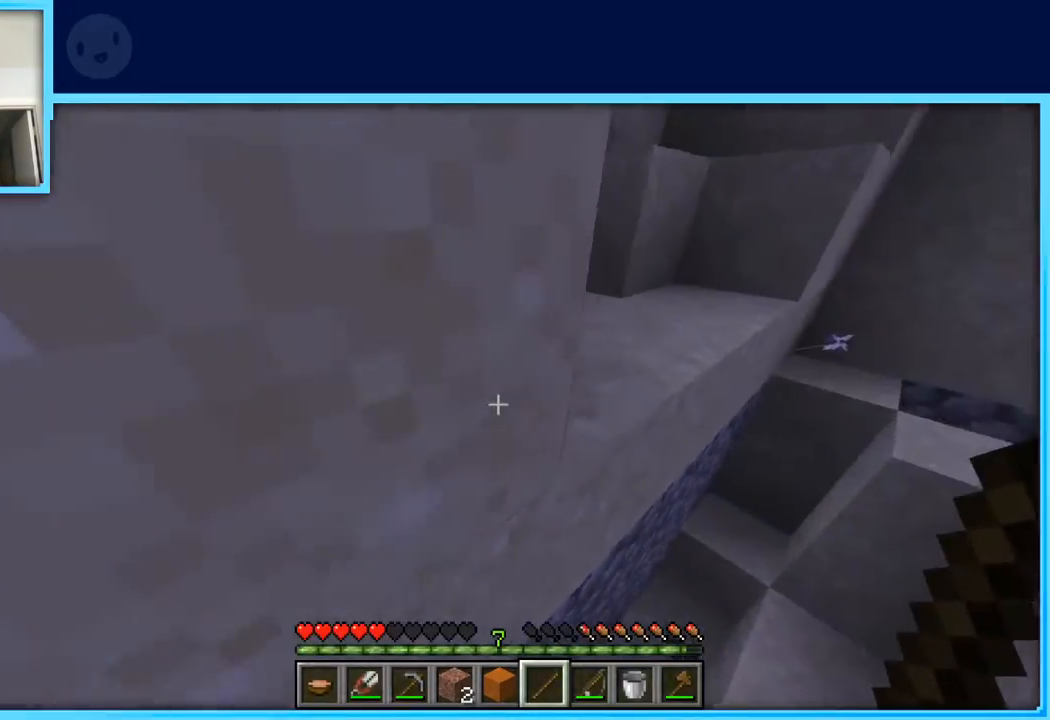
{"keys": ["d", "w"], "events": [[217, "d", "up"], [267, "a", "down"], [317, "a", "up"], [317, "d", "down"], [317, "w", "up"], [367, "space", "up"], [417, "w", "down"]]}
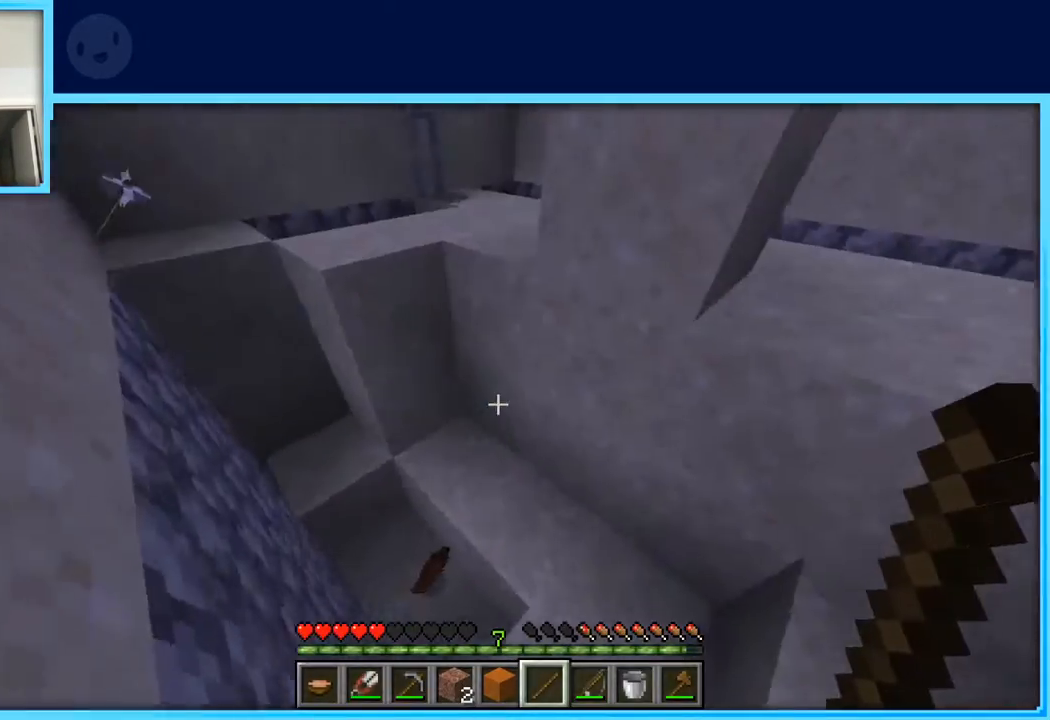
{"keys": ["a", "w"], "events": [[100, "space", "down"], [333, "space", "up"], [383, "a", "down"], [383, "d", "up"]]}
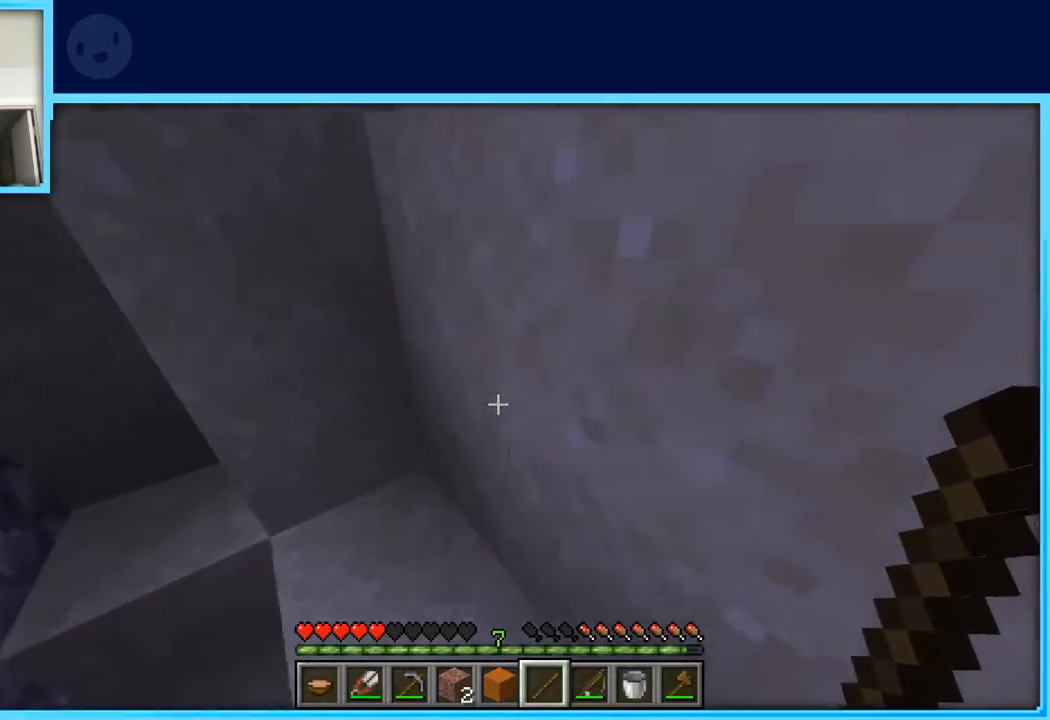
{"keys": [], "events": [[167, "a", "up"], [167, "w", "up"]]}
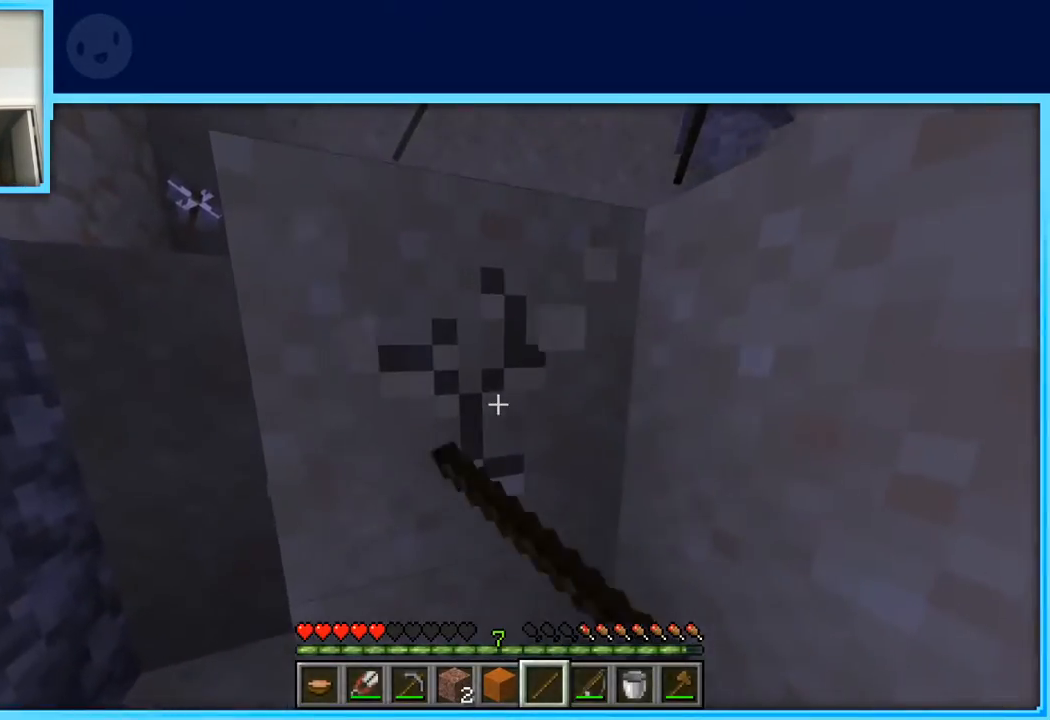
{"keys": ["w"], "events": [[267, "w", "down"]]}
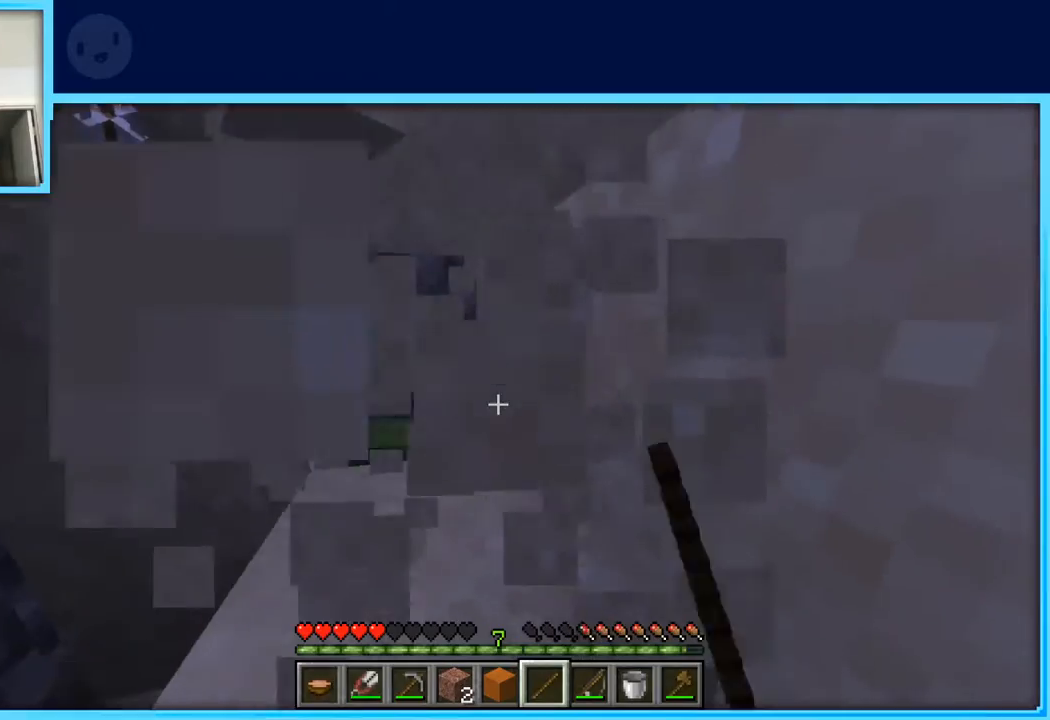
{"keys": ["w"], "events": [[200, "space", "down"], [433, "space", "up"]]}
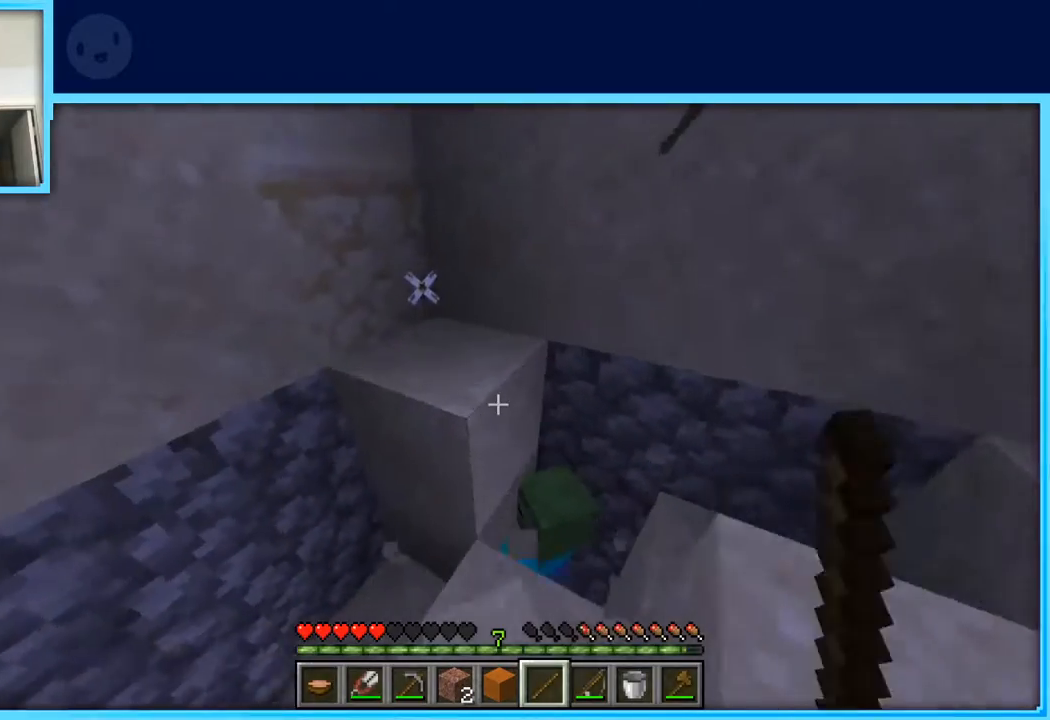
{"keys": ["w"], "events": [[17, "d", "down"], [217, "d", "up"], [250, "space", "down"], [483, "space", "up"]]}
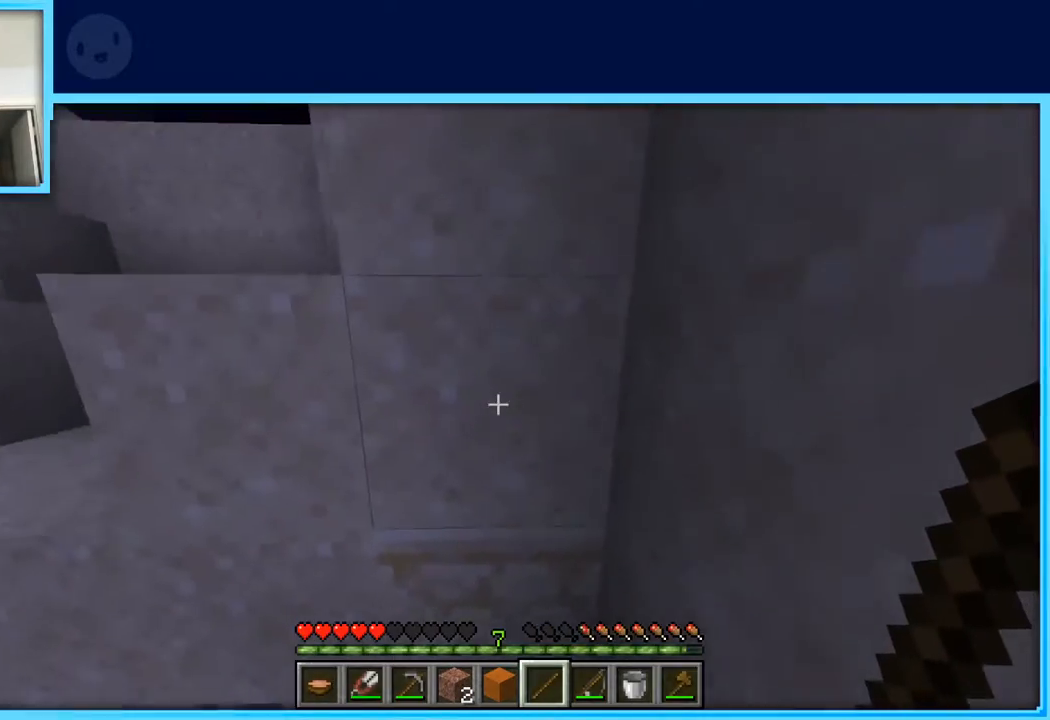
{"keys": [], "events": [[133, "w", "up"]]}
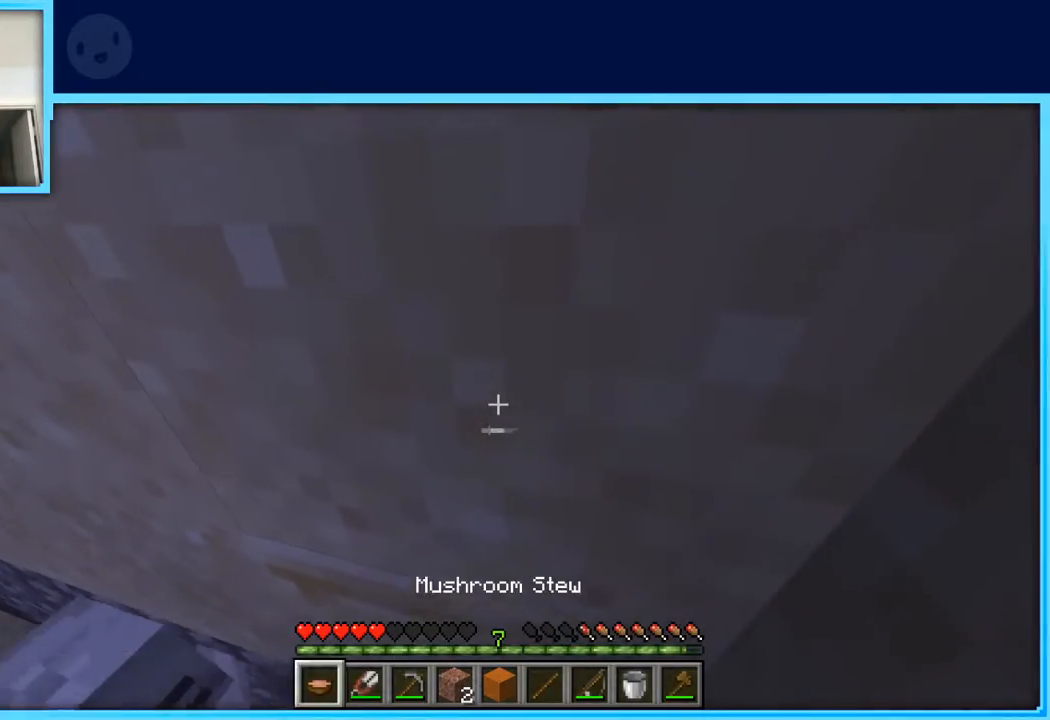
{"keys": ["space"], "events": [[383, "space", "down"]]}
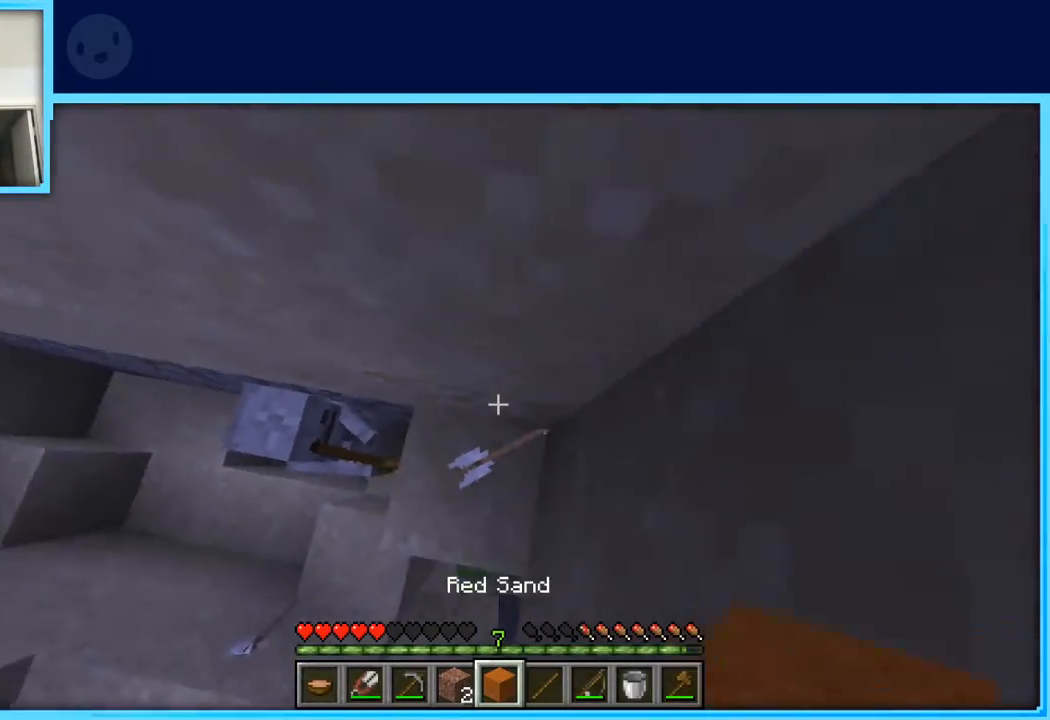
{"keys": [], "events": [[350, "space", "up"]]}
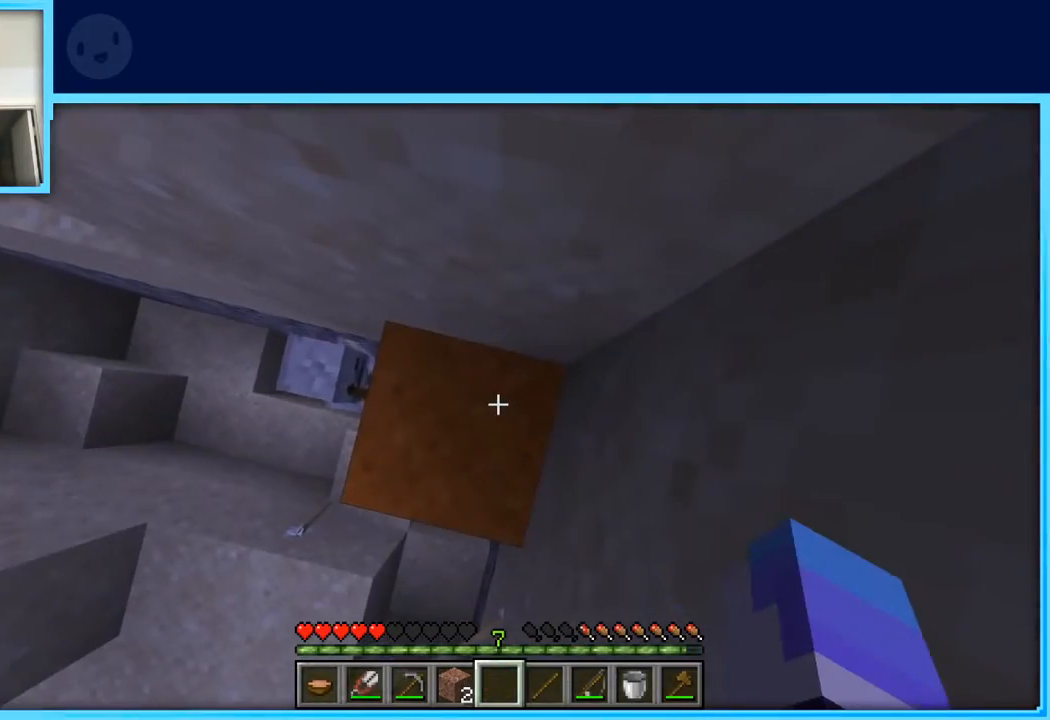
{"keys": [], "events": []}
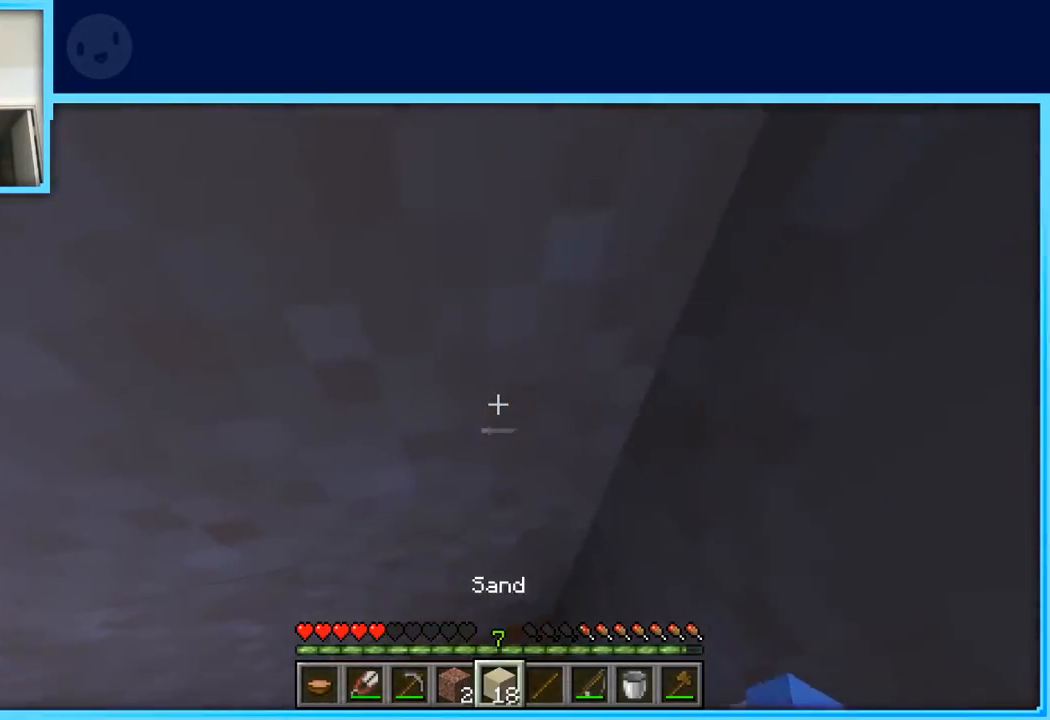
{"keys": ["space"], "events": [[50, "space", "down"], [283, "space", "up"], [483, "space", "down"]]}
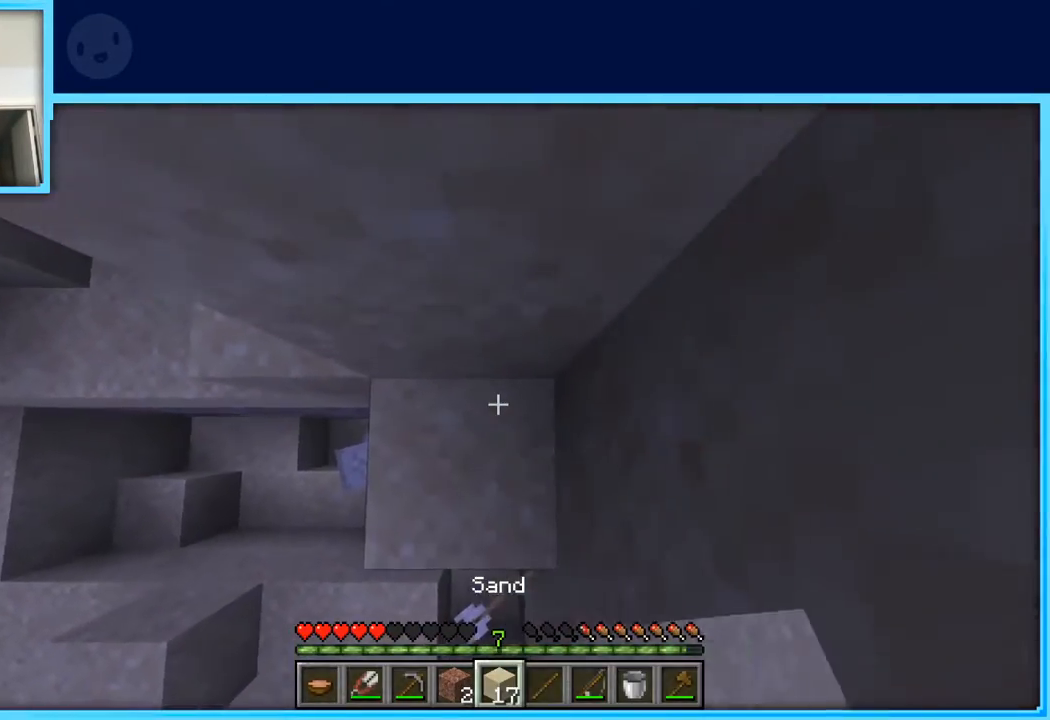
{"keys": ["space", "w"], "events": [[450, "w", "down"]]}
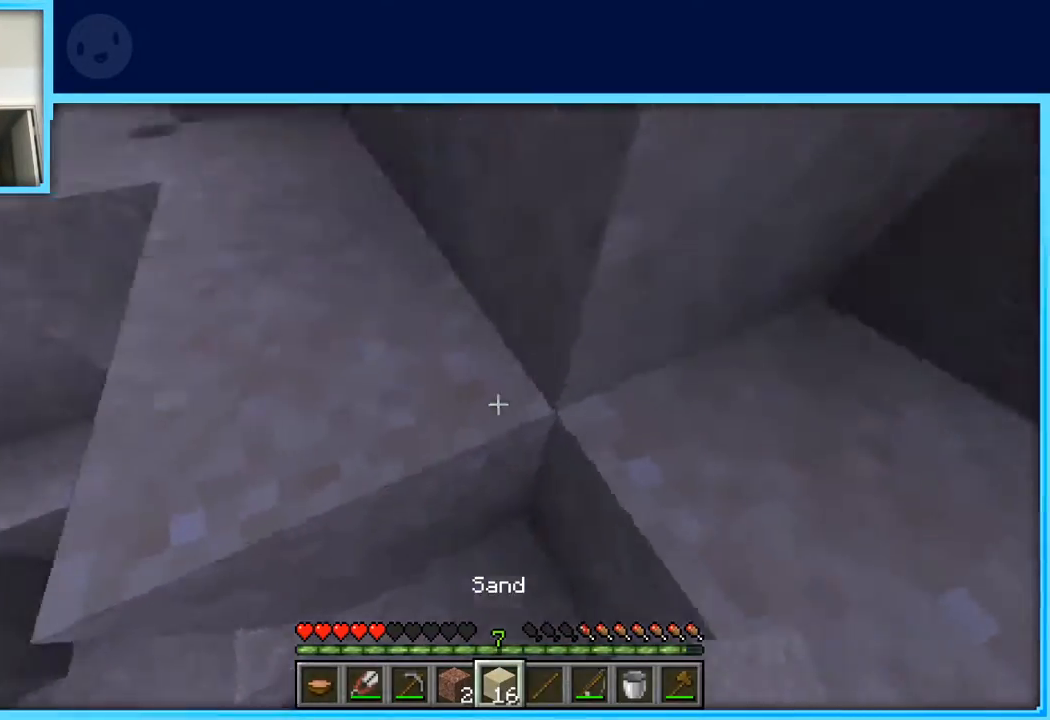
{"keys": ["space", "w"], "events": [[83, "a", "down"], [317, "a", "up"]]}
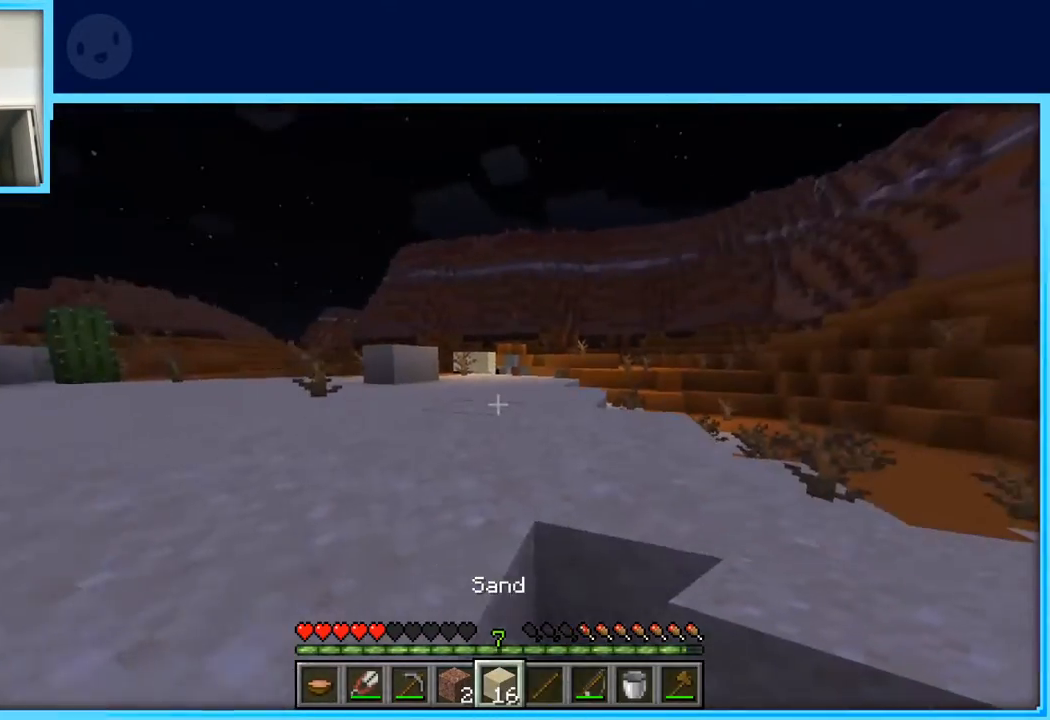
{"keys": [], "events": [[150, "a", "down"], [283, "space", "up"], [383, "w", "up"], [483, "a", "up"]]}
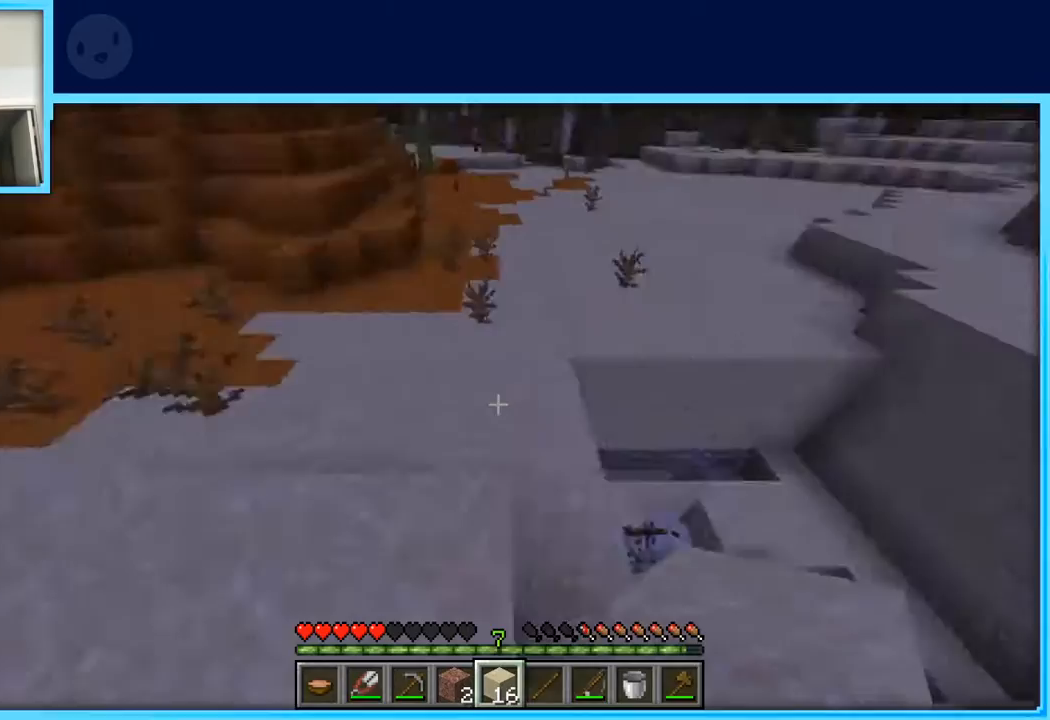
{"keys": [], "events": [[117, "w", "down"], [250, "a", "down"], [350, "w", "up"], [400, "a", "up"]]}
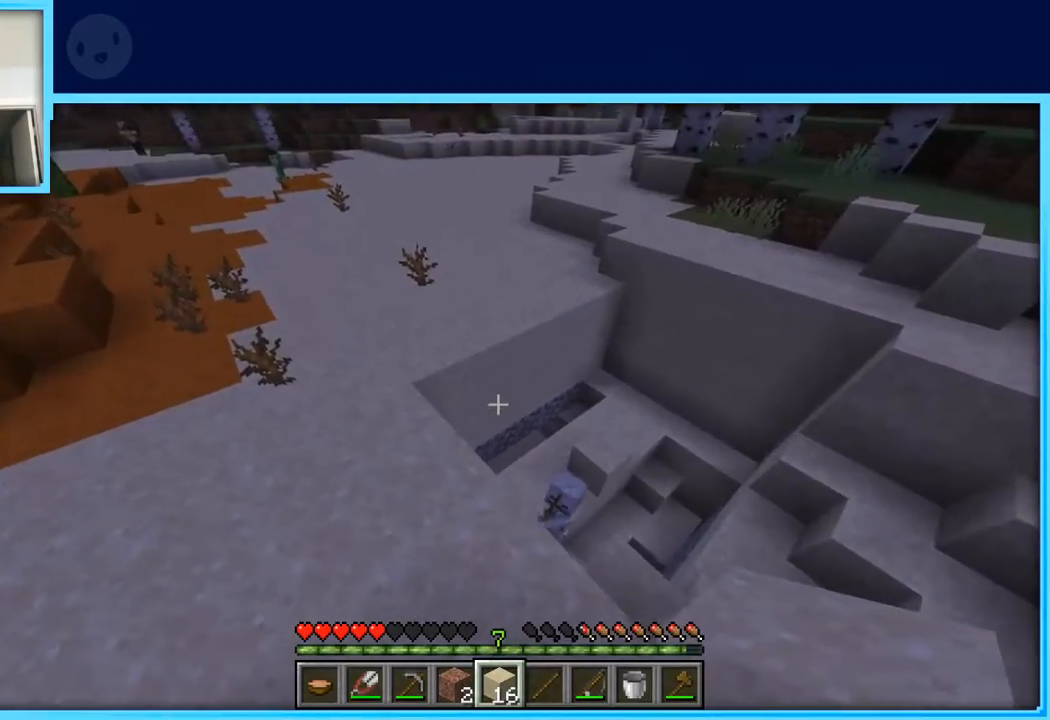
{"keys": [], "events": []}
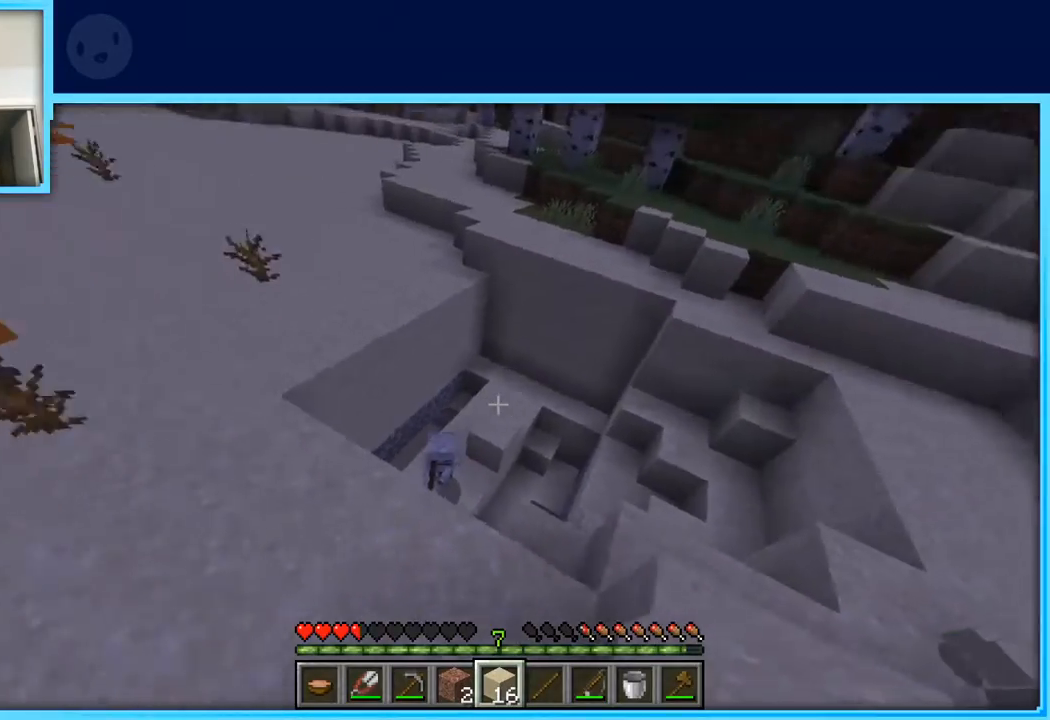
{"keys": [], "events": []}
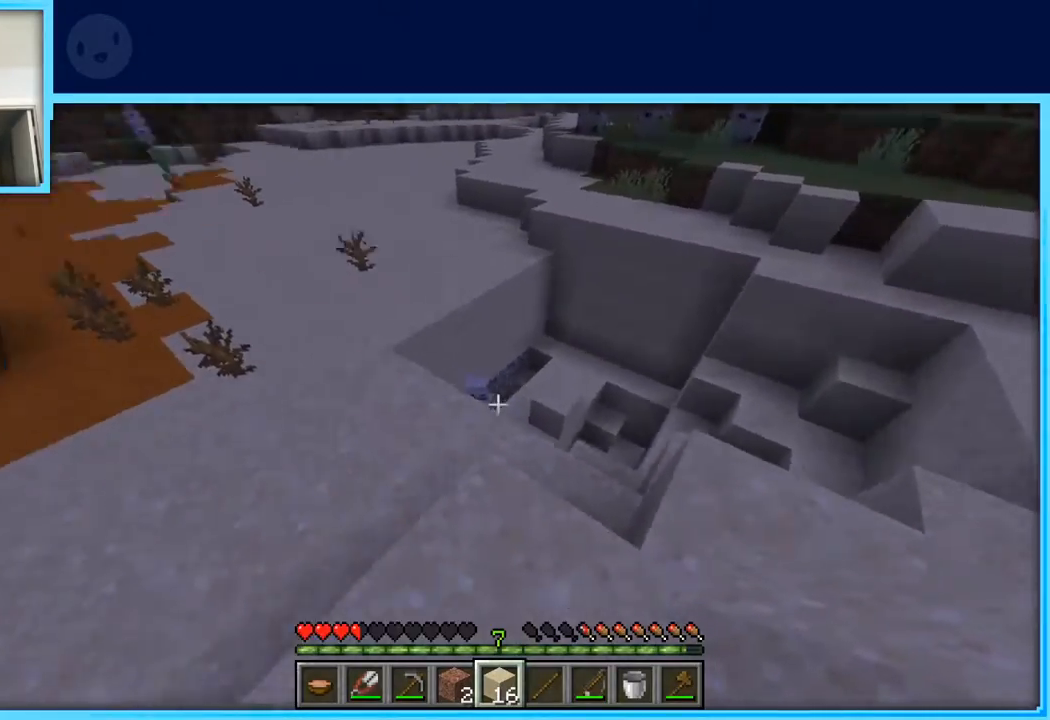
{"keys": ["w"], "events": [[117, "w", "down"], [217, "w", "up"], [300, "w", "down"]]}
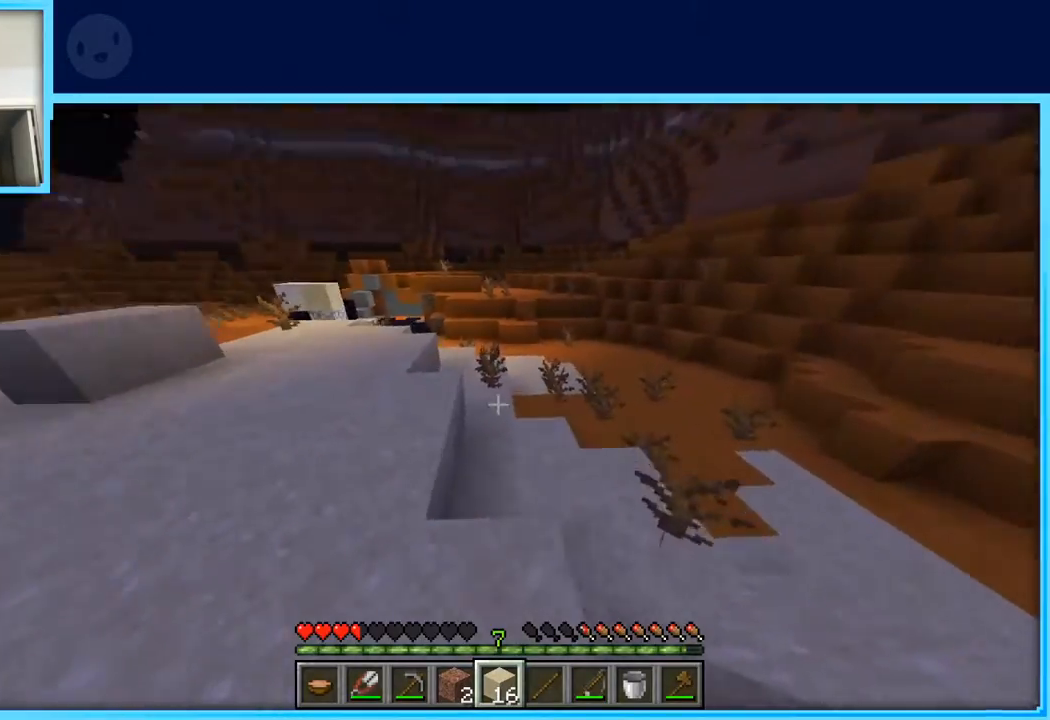
{"keys": ["space", "w"], "events": [[133, "a", "down"], [183, "space", "down"], [267, "a", "up"]]}
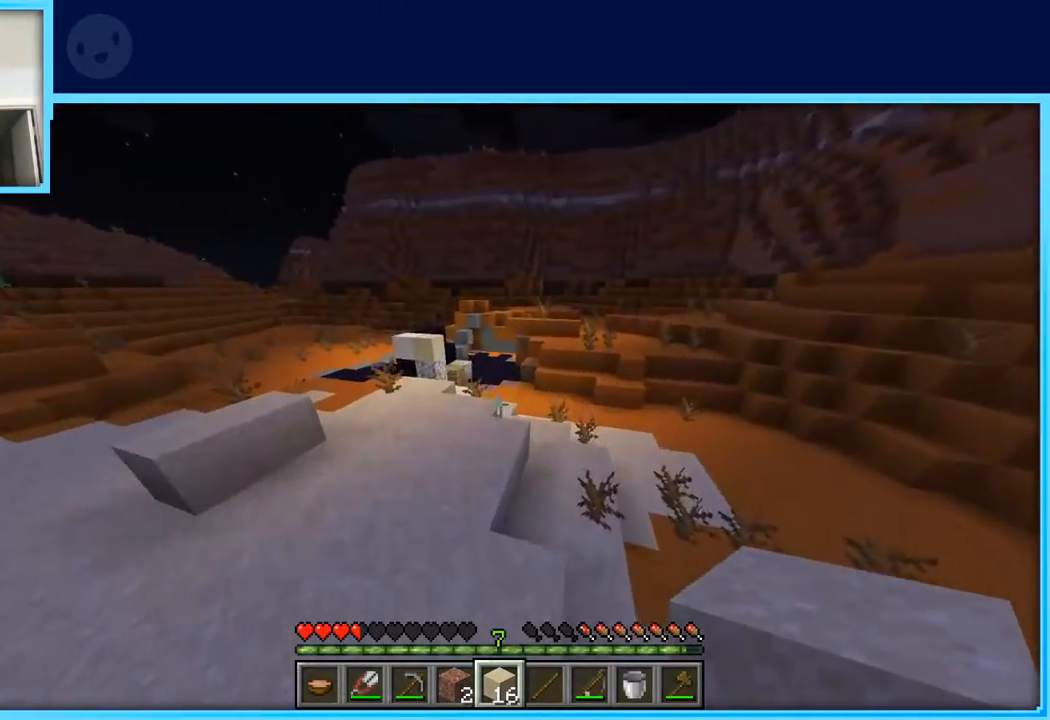
{"keys": ["space", "w"], "events": []}
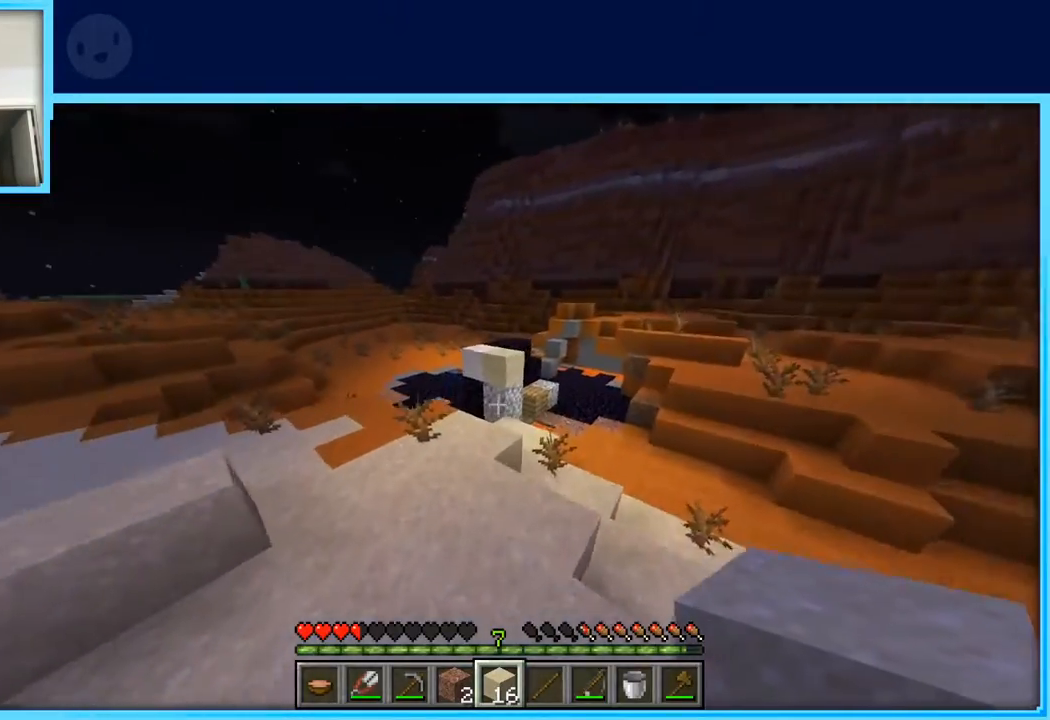
{"keys": ["d", "space", "w"], "events": [[50, "space", "up"], [350, "d", "down"], [450, "space", "down"]]}
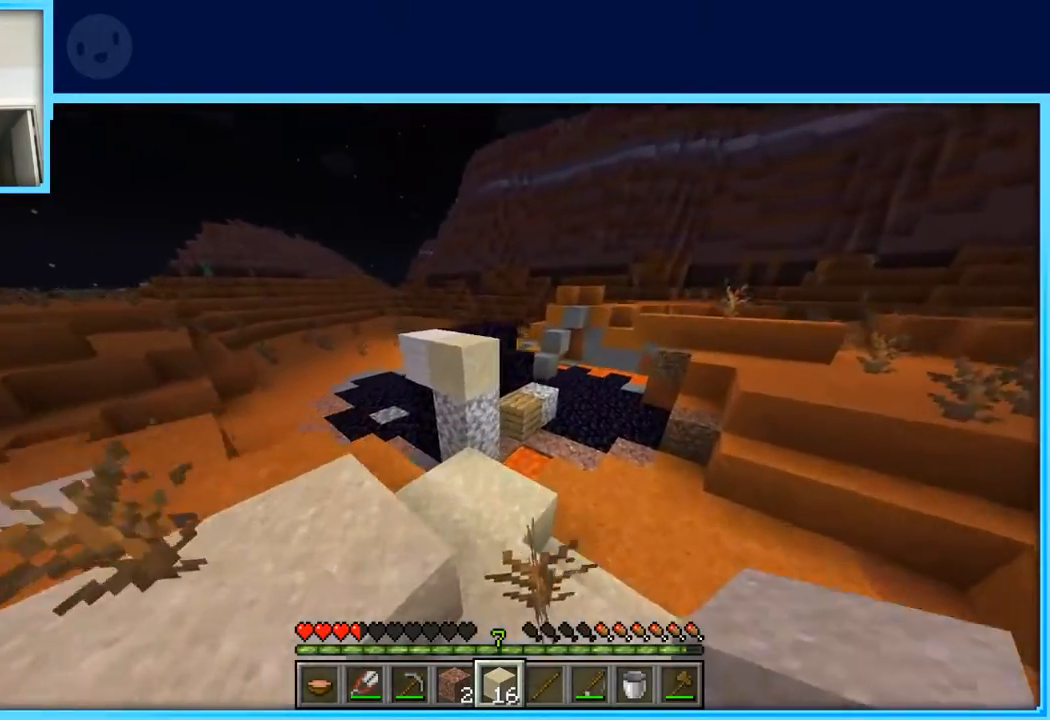
{"keys": ["d"], "events": [[83, "space", "up"], [83, "w", "up"]]}
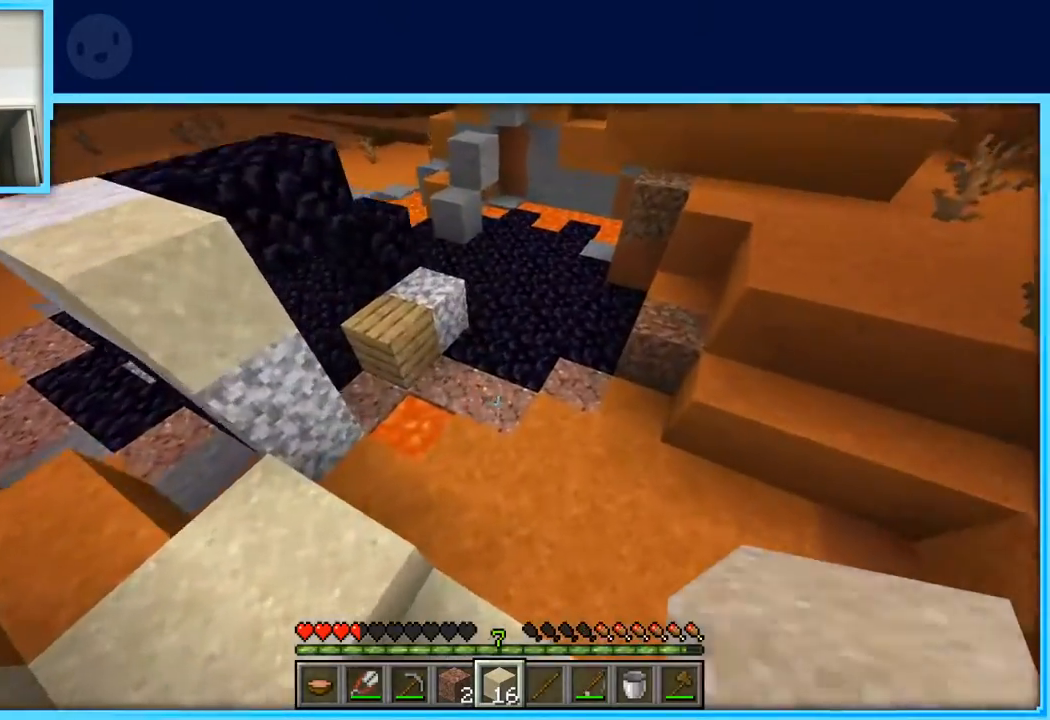
{"keys": [], "events": [[100, "d", "up"]]}
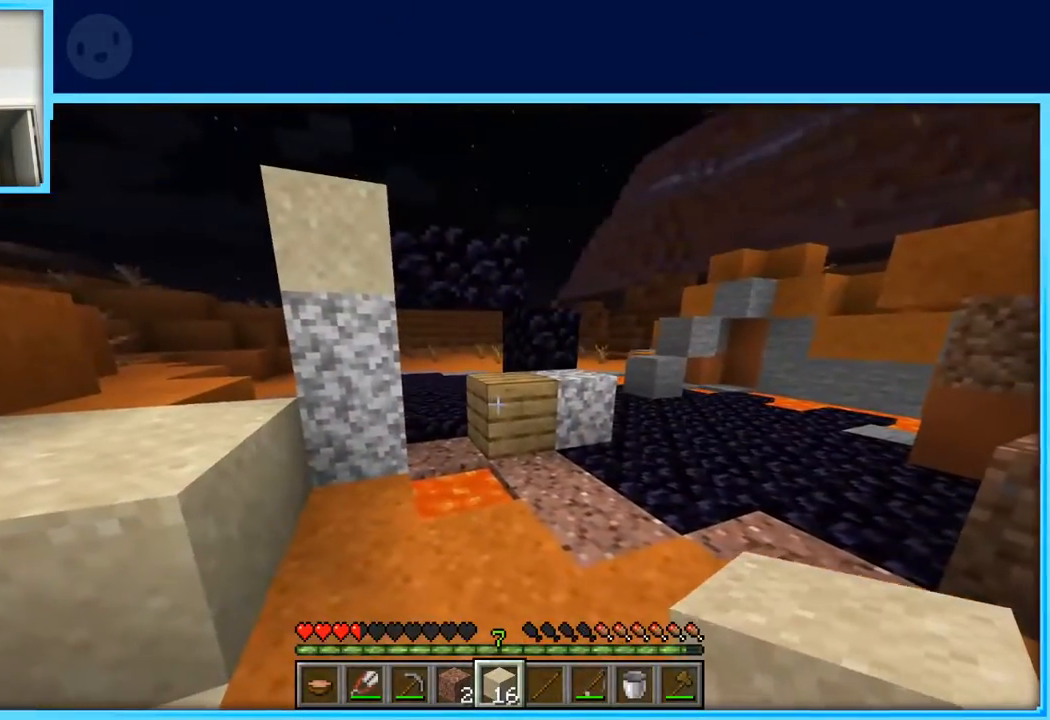
{"keys": [], "events": [[250, "d", "down"], [350, "d", "up"], [350, "w", "down"], [483, "w", "up"]]}
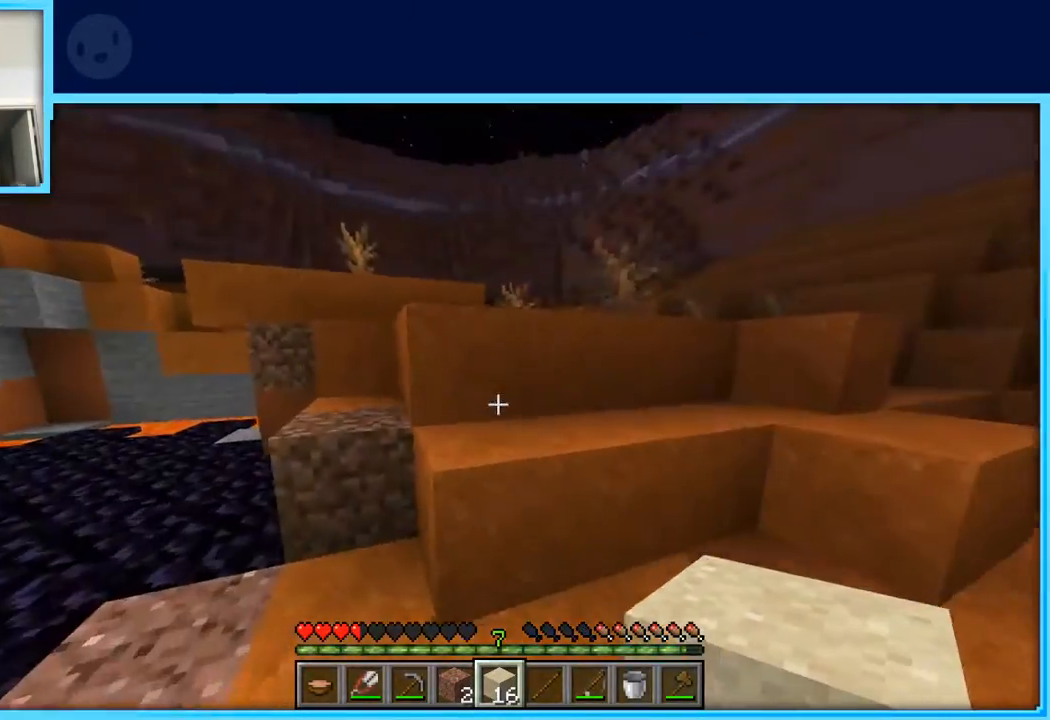
{"keys": ["d", "space", "w"], "events": [[83, "w", "down"], [233, "space", "down"], [417, "d", "down"]]}
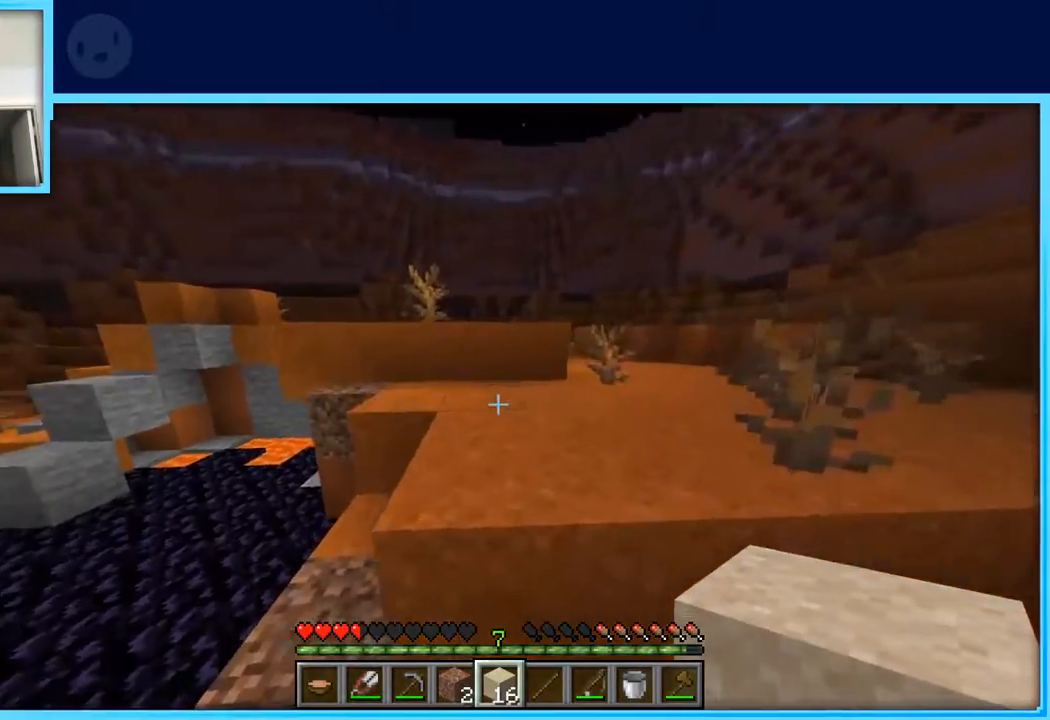
{"keys": ["d"], "events": [[433, "space", "up"], [450, "w", "up"]]}